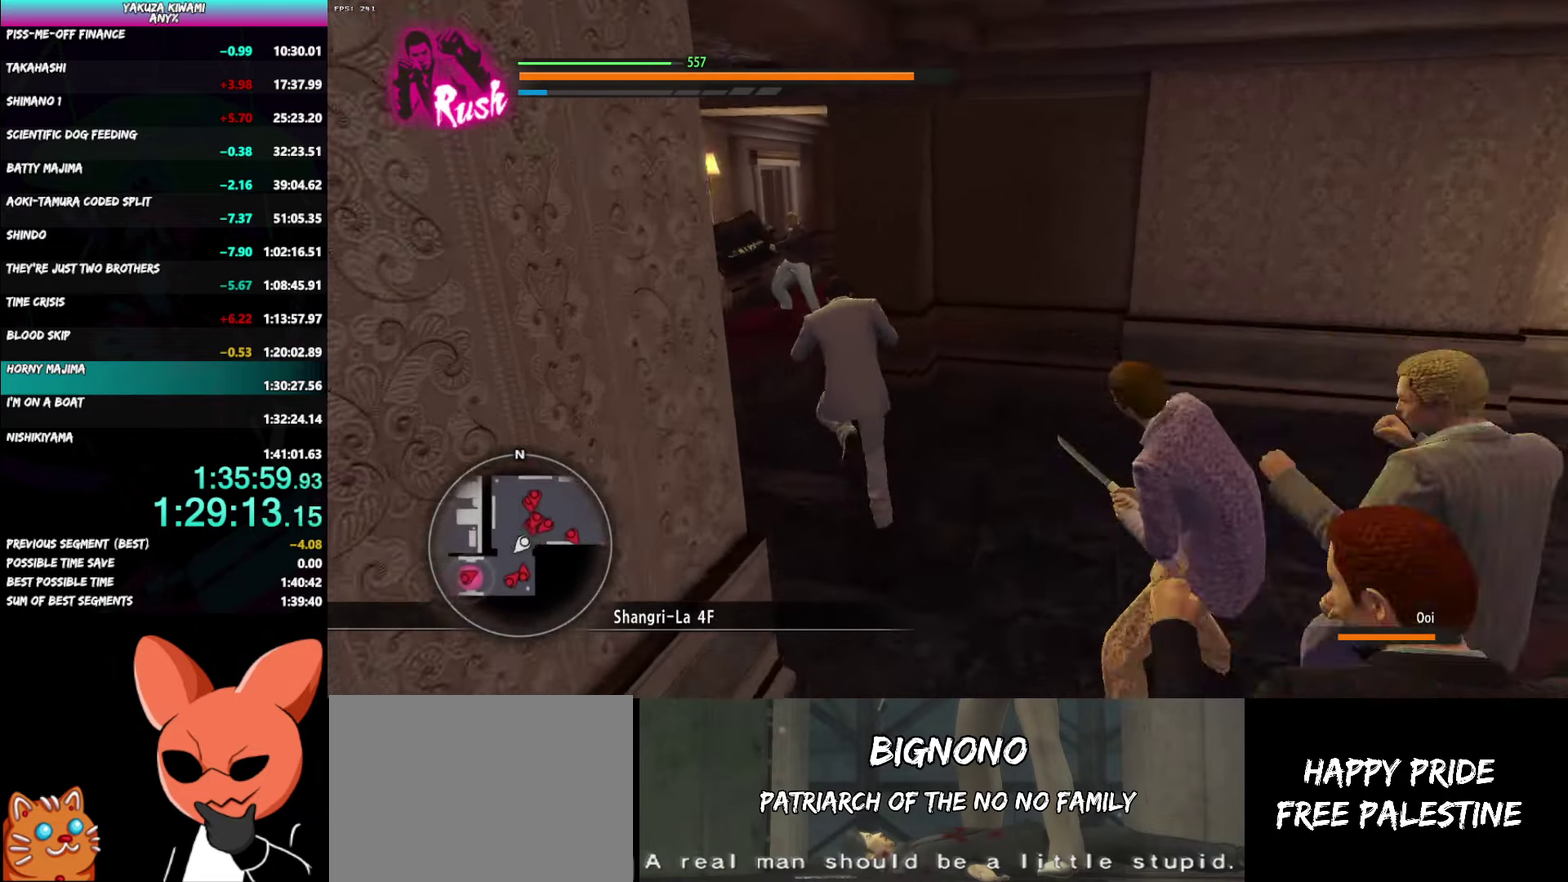
Gameplay with a controller (Xbox layout); each line is a JSON object with the inputs held at the frame after it. "events" lists button and stick changes between this image and that frame as [ms after this image, input, new state], when the widget could be followed in between. Not read: DPAD_LEFT.
{"buttons": [], "left_stick": "up-right", "right_stick": "center"}
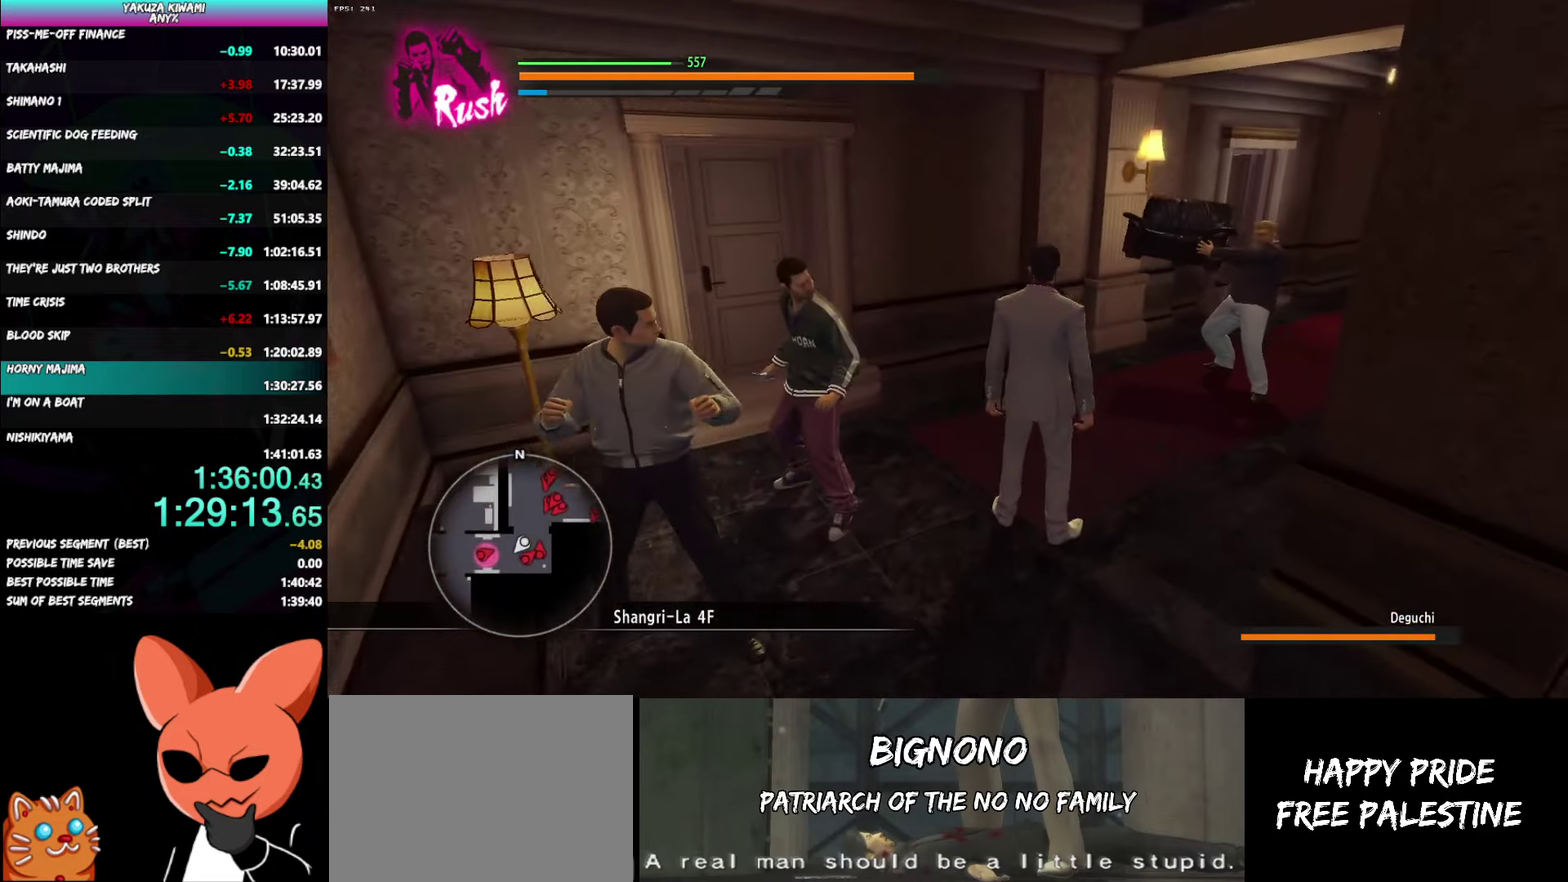
{"buttons": [], "left_stick": "up-right", "right_stick": "center"}
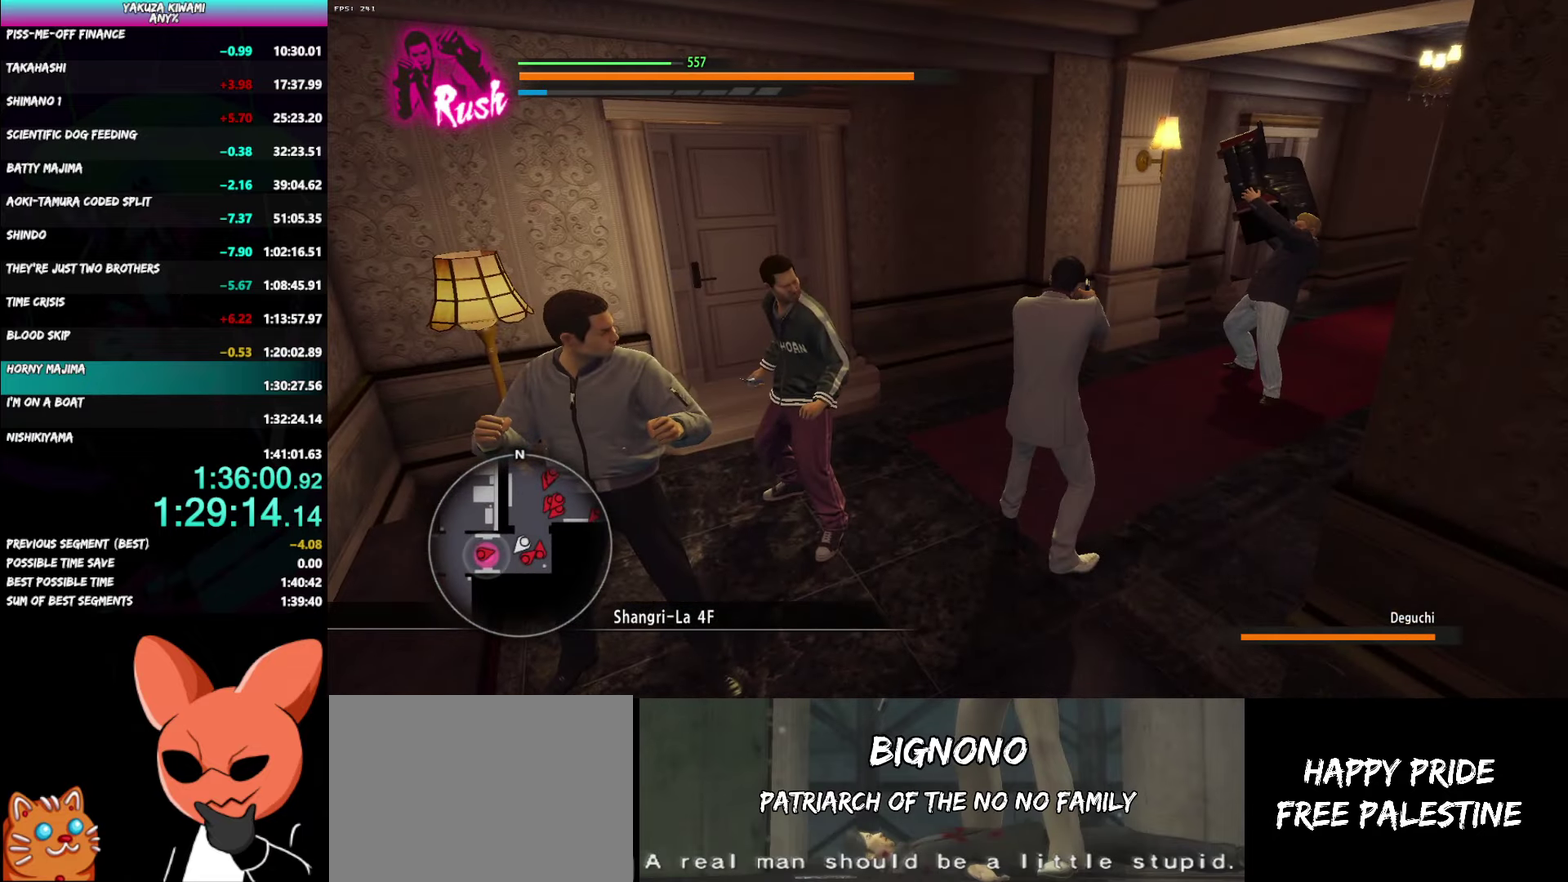
{"buttons": [], "left_stick": "up-right", "right_stick": "center", "events": [[100, "R1", "down"], [167, "Y", "down"], [233, "Y", "up"], [250, "R1", "up"]]}
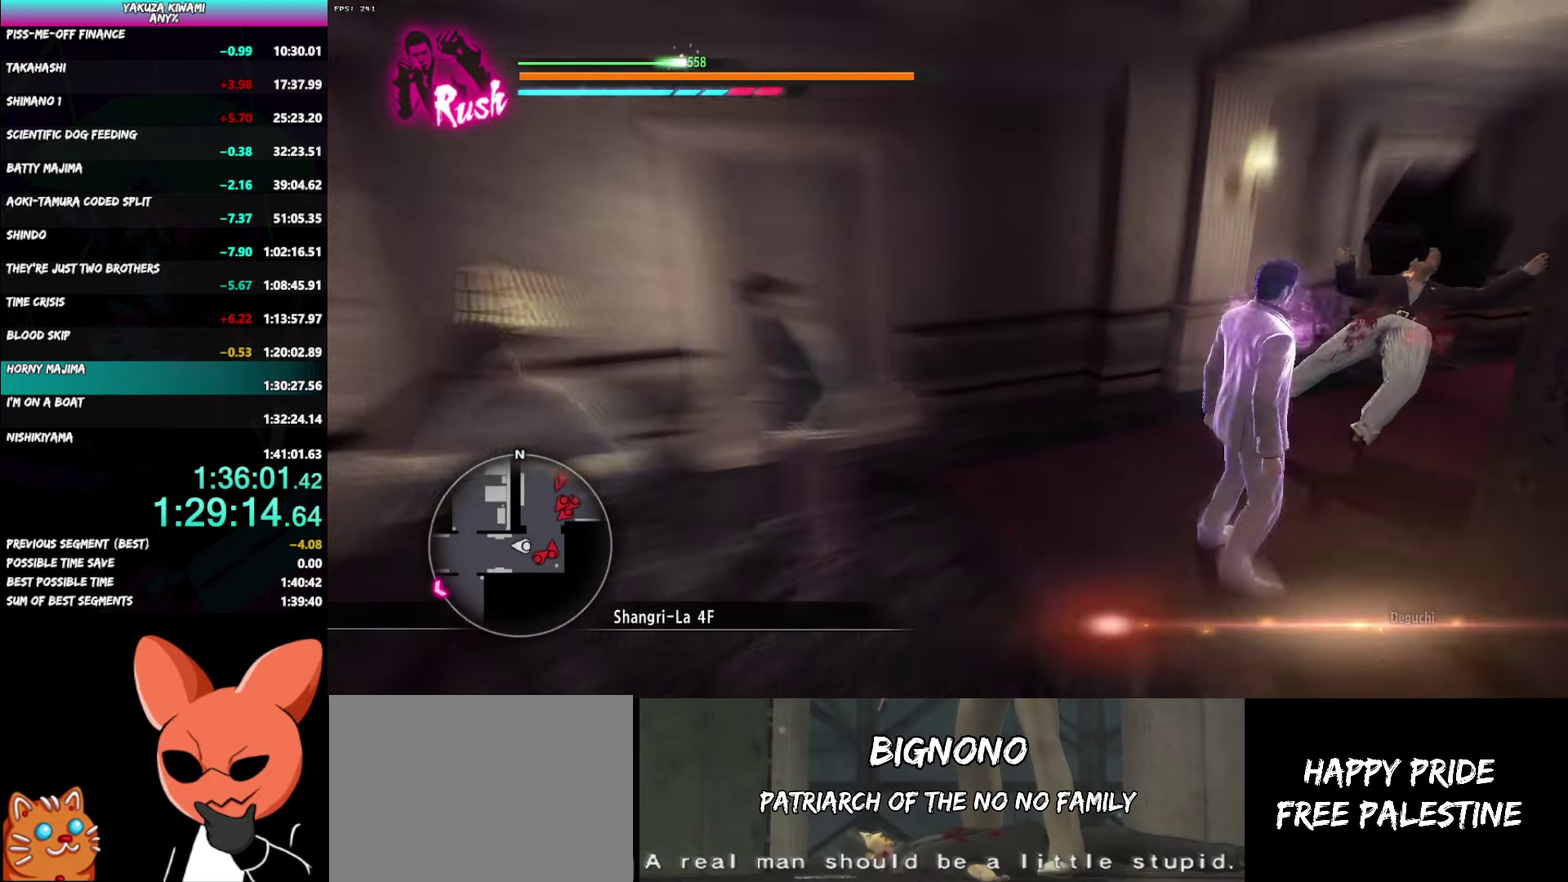
{"buttons": [], "left_stick": "up-right", "right_stick": "right"}